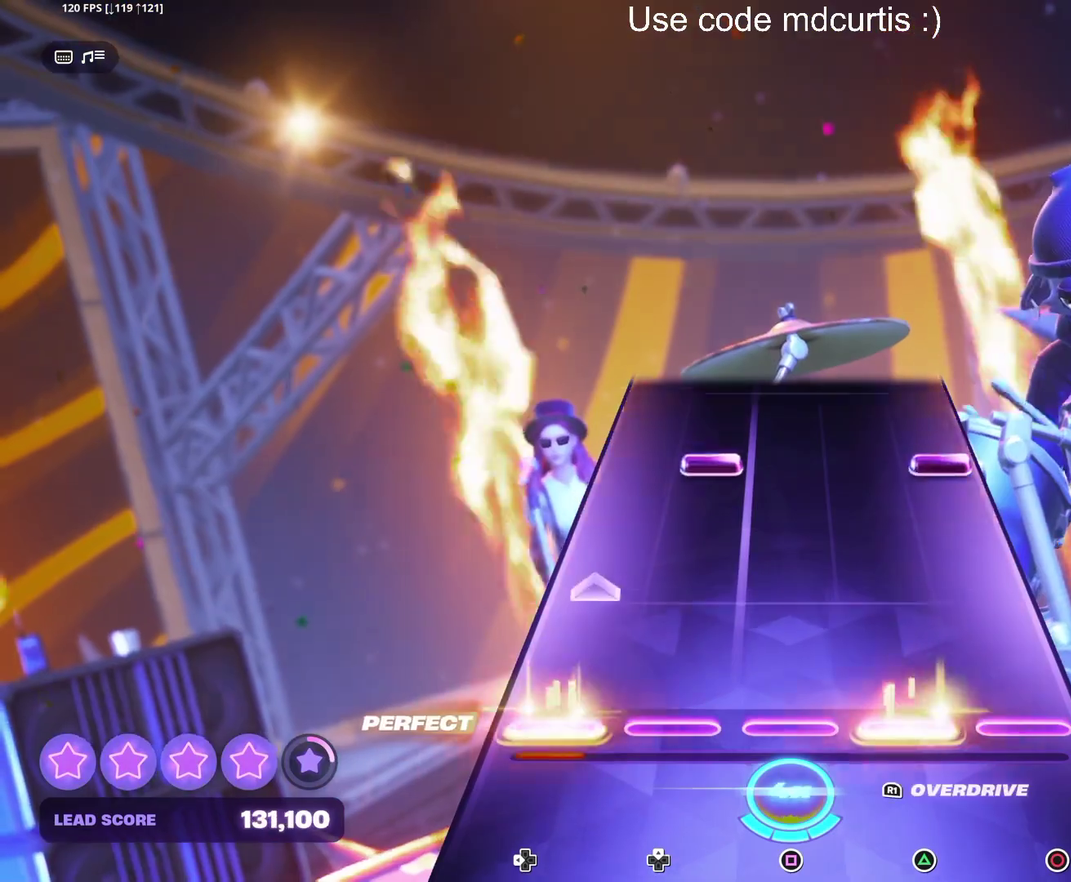
Gameplay with a controller (PlayStation layout); each line is a JSON object with the inputs held at the frame after it. "events" lists button and stick changes between this image and that frame as [ms after this image, input, new state], when the widget could be followed in between. Not read: L3 R3 left_stick right_stick.
{"buttons": [], "events": [[133, "TRIANGLE", "up"], [150, "DPAD_LEFT", "up"], [317, "CIRCLE", "down"], [317, "DPAD_UP", "down"], [417, "CIRCLE", "up"], [417, "DPAD_UP", "up"]]}
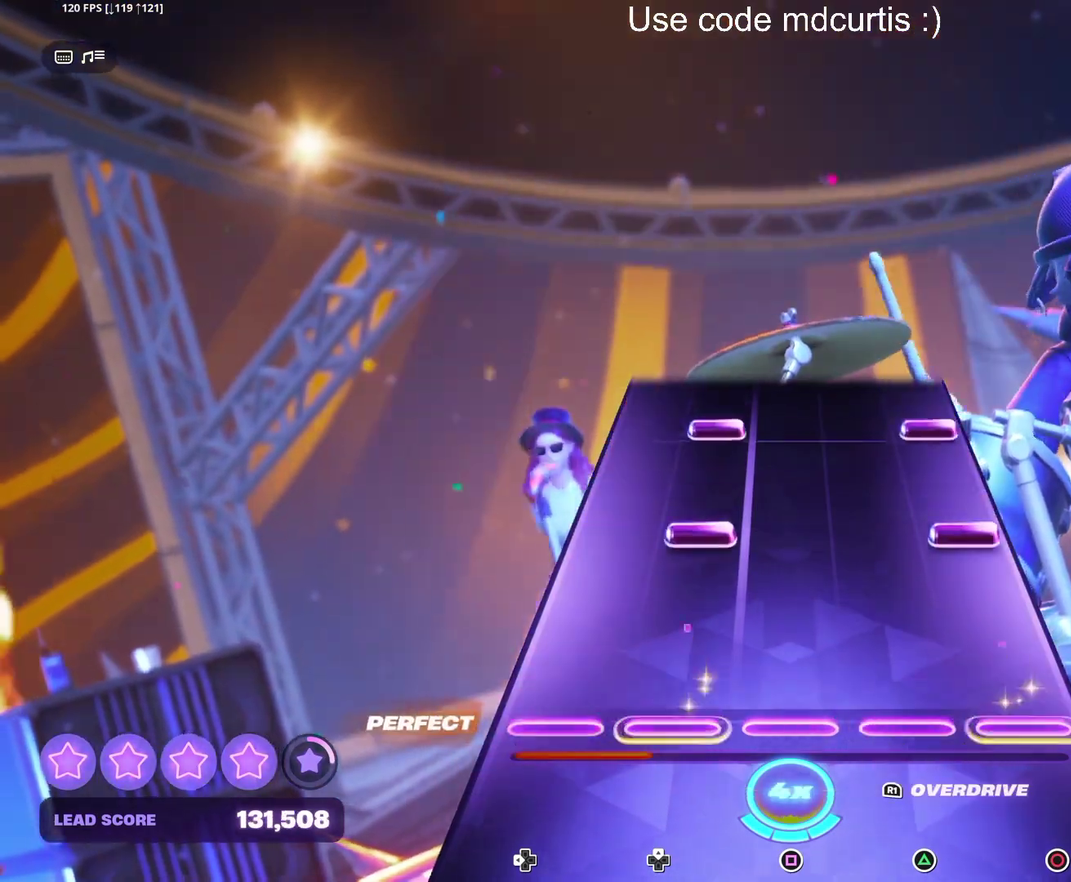
{"buttons": [], "events": [[217, "CIRCLE", "down"], [217, "DPAD_UP", "down"], [283, "DPAD_UP", "up"], [300, "CIRCLE", "up"], [400, "CIRCLE", "down"], [400, "DPAD_UP", "down"], [500, "CIRCLE", "up"], [500, "DPAD_UP", "up"]]}
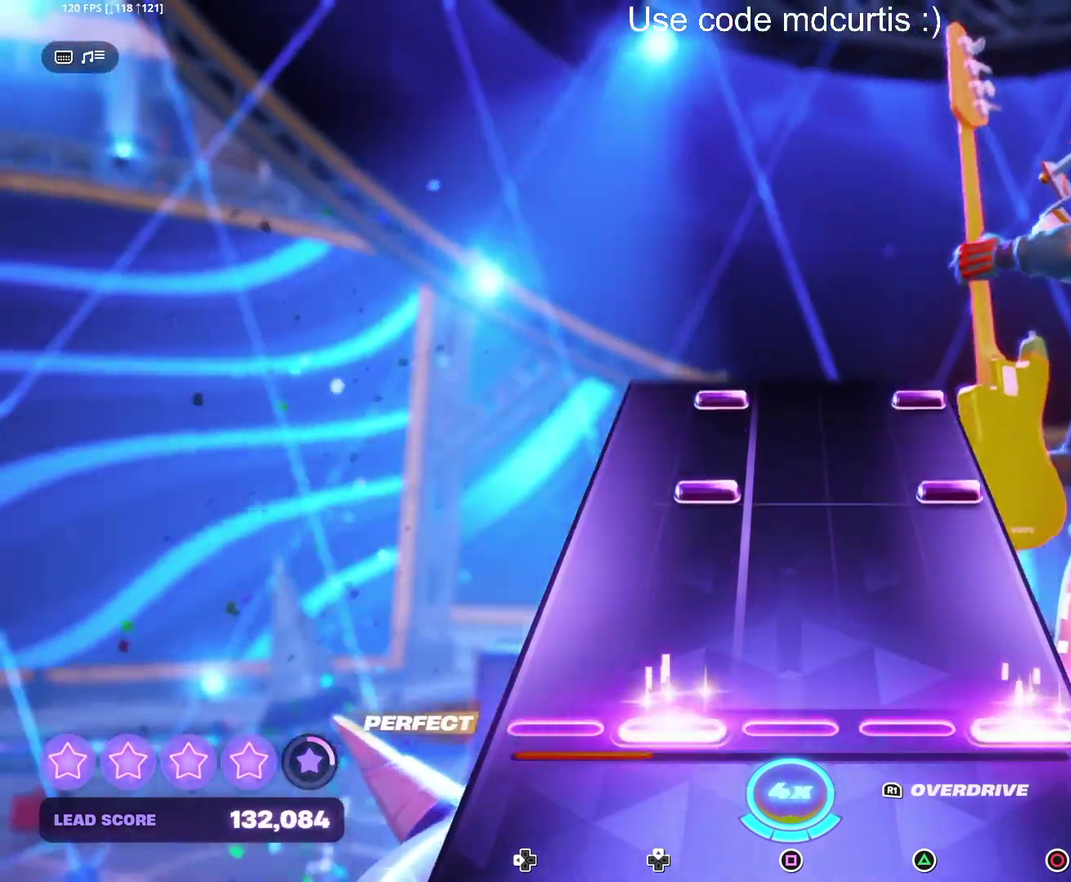
{"buttons": ["CIRCLE", "DPAD_UP"], "events": [[267, "DPAD_UP", "down"], [283, "CIRCLE", "down"], [367, "DPAD_UP", "up"], [383, "CIRCLE", "up"], [450, "CIRCLE", "down"], [467, "DPAD_UP", "down"]]}
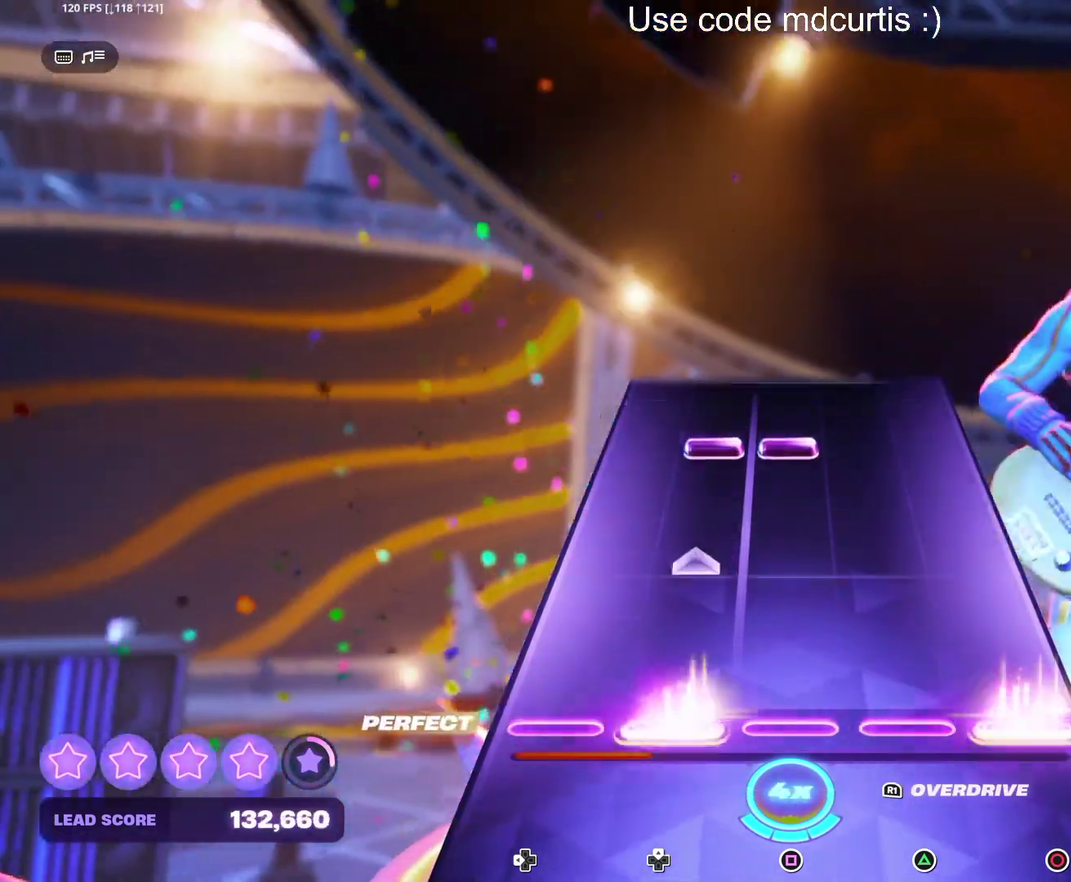
{"buttons": [], "events": [[150, "CIRCLE", "up"], [167, "DPAD_UP", "up"], [350, "DPAD_UP", "down"], [367, "SQUARE", "down"], [467, "DPAD_UP", "up"], [467, "SQUARE", "up"]]}
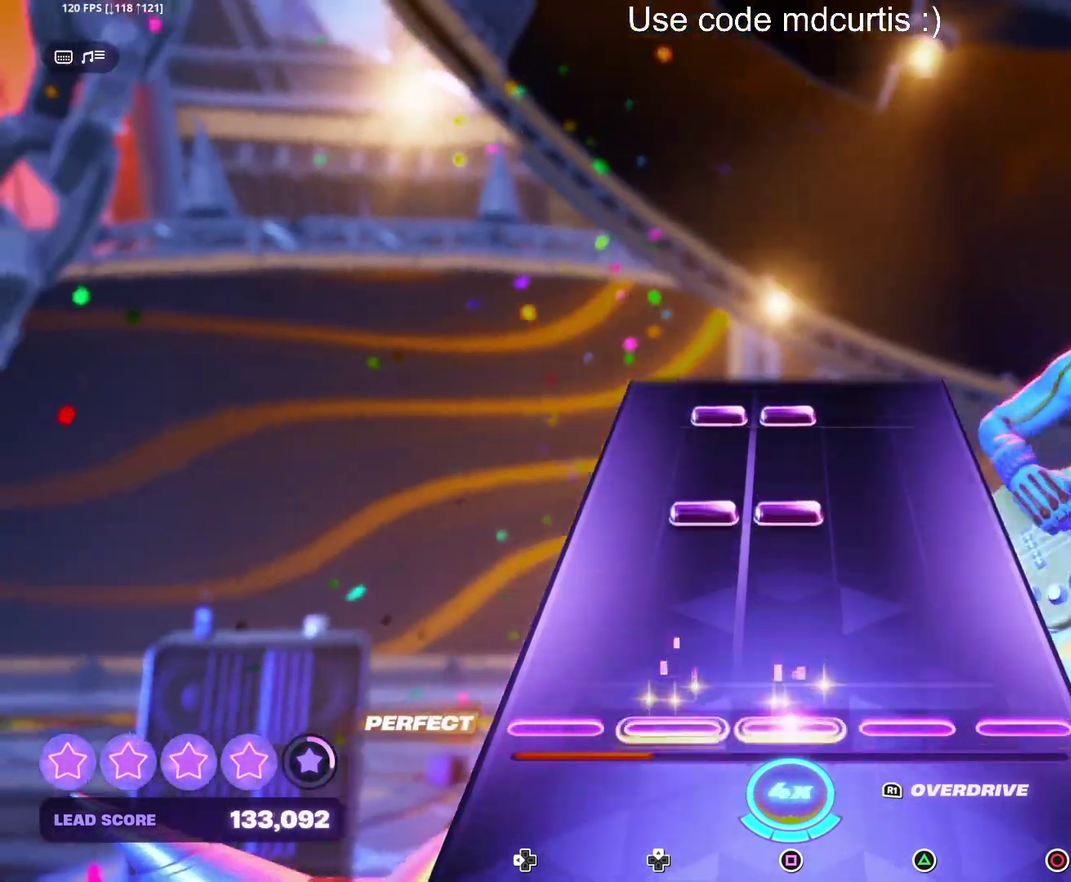
{"buttons": ["SQUARE", "DPAD_UP"], "events": [[233, "DPAD_UP", "down"], [233, "SQUARE", "down"], [333, "DPAD_UP", "up"], [350, "SQUARE", "up"], [433, "DPAD_UP", "down"], [433, "SQUARE", "down"]]}
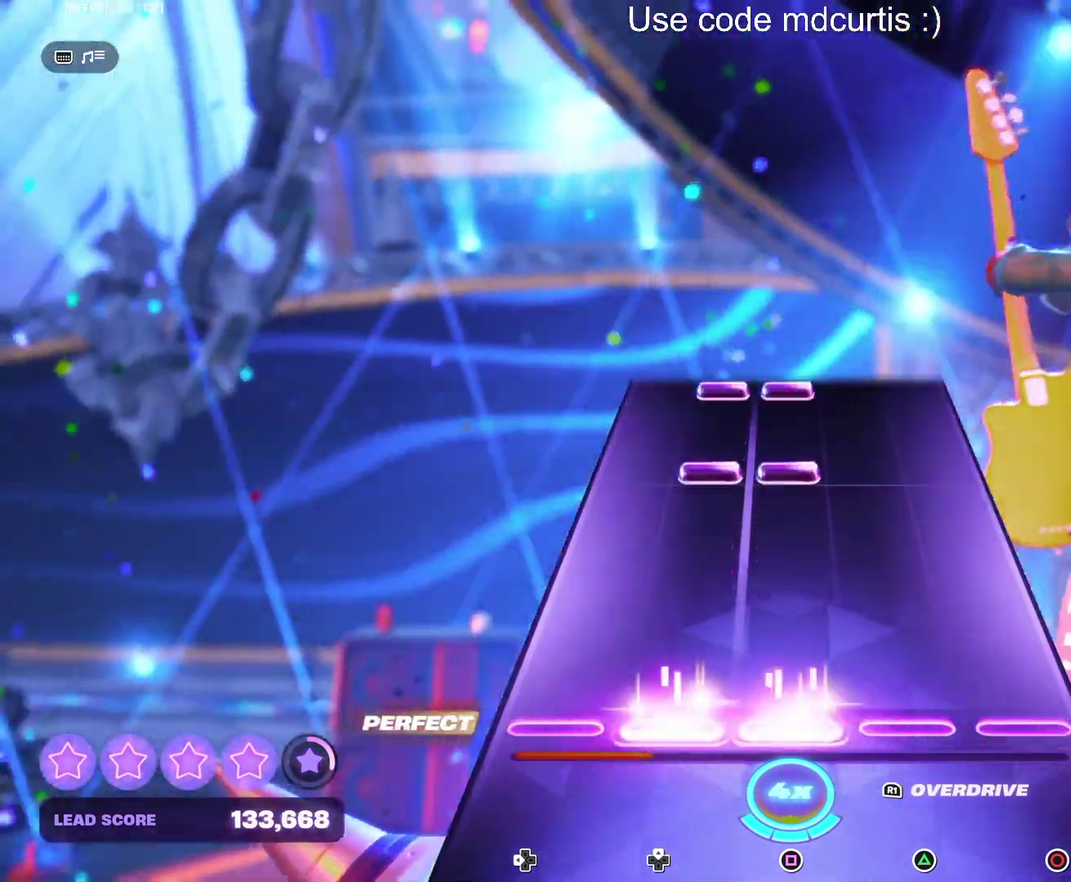
{"buttons": ["SQUARE", "DPAD_UP"], "events": [[33, "DPAD_UP", "up"], [50, "SQUARE", "up"], [333, "DPAD_UP", "down"], [333, "SQUARE", "down"], [433, "DPAD_UP", "up"], [433, "SQUARE", "up"], [500, "DPAD_UP", "down"], [500, "SQUARE", "down"]]}
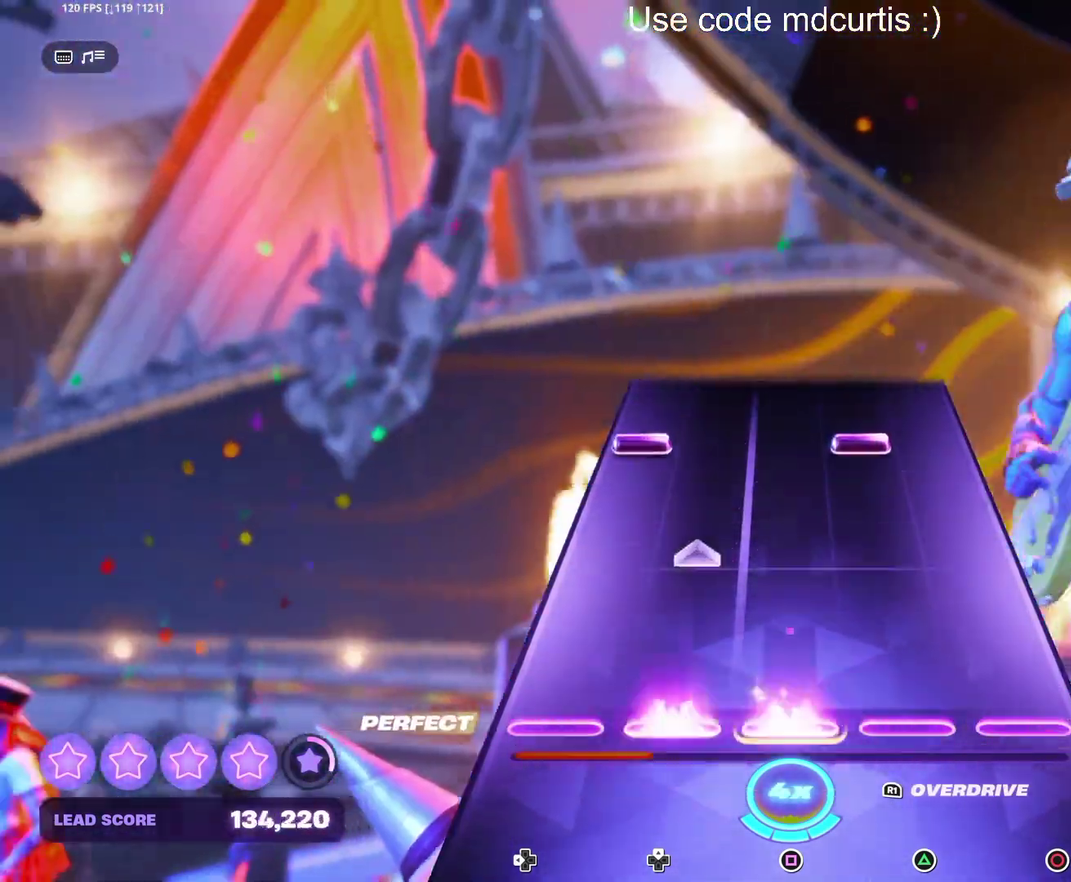
{"buttons": [], "events": [[200, "DPAD_UP", "up"], [200, "SQUARE", "up"], [367, "DPAD_LEFT", "down"], [367, "TRIANGLE", "down"], [483, "DPAD_LEFT", "up"], [483, "TRIANGLE", "up"]]}
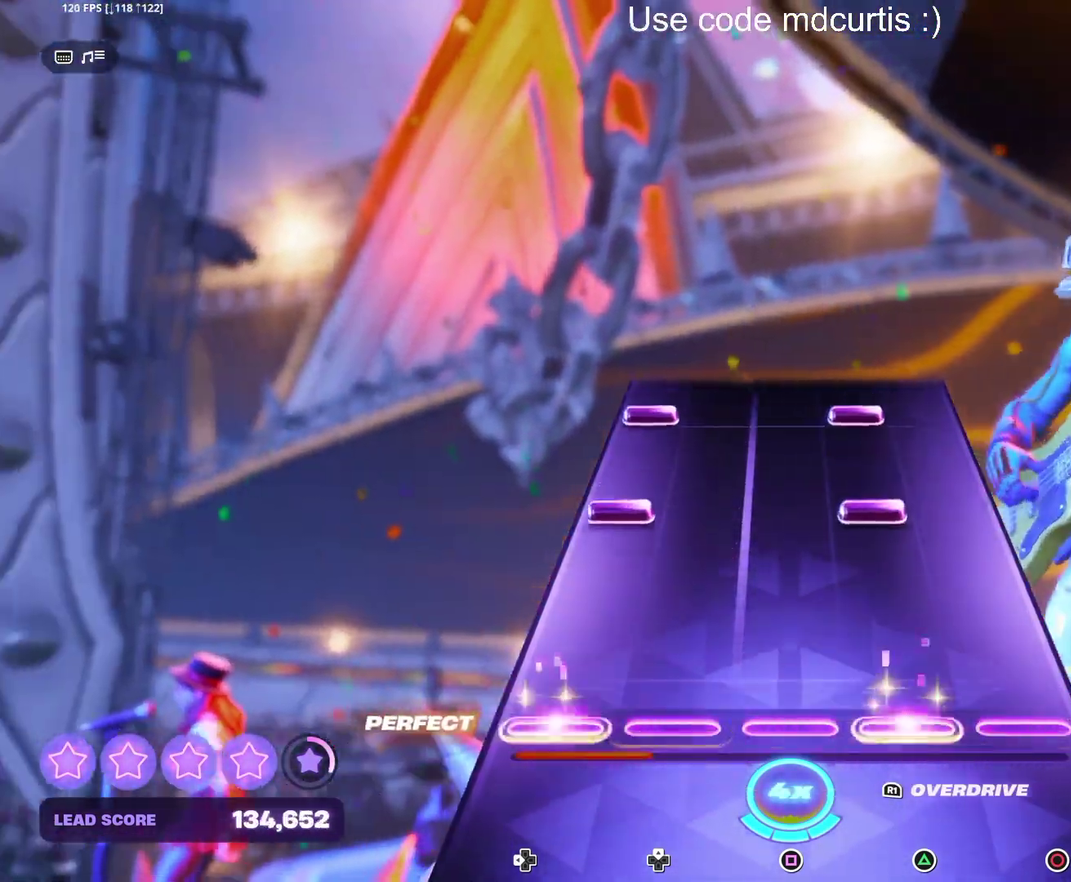
{"buttons": ["TRIANGLE", "DPAD_LEFT"], "events": [[250, "DPAD_LEFT", "down"], [250, "TRIANGLE", "down"], [333, "DPAD_LEFT", "up"], [367, "TRIANGLE", "up"], [450, "DPAD_LEFT", "down"], [450, "TRIANGLE", "down"]]}
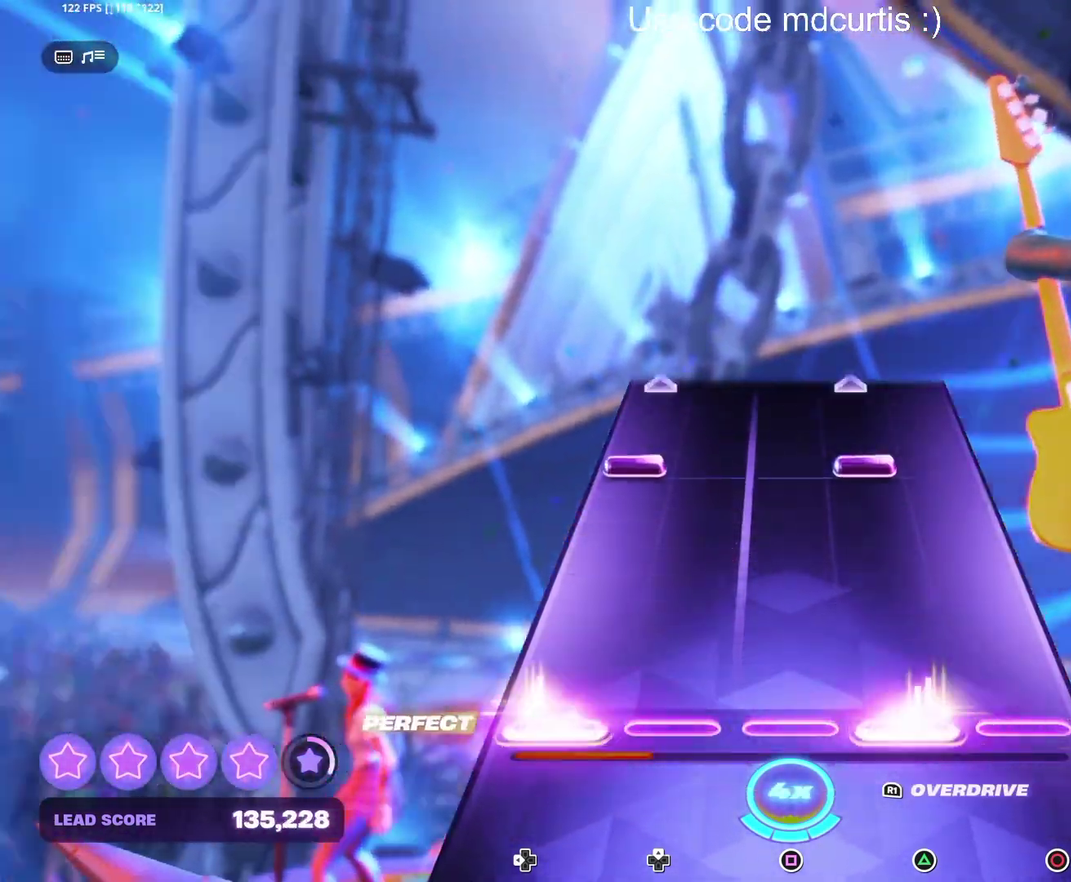
{"buttons": ["TRIANGLE", "DPAD_LEFT"], "events": [[50, "DPAD_LEFT", "up"], [67, "TRIANGLE", "up"], [333, "DPAD_LEFT", "down"], [333, "TRIANGLE", "down"]]}
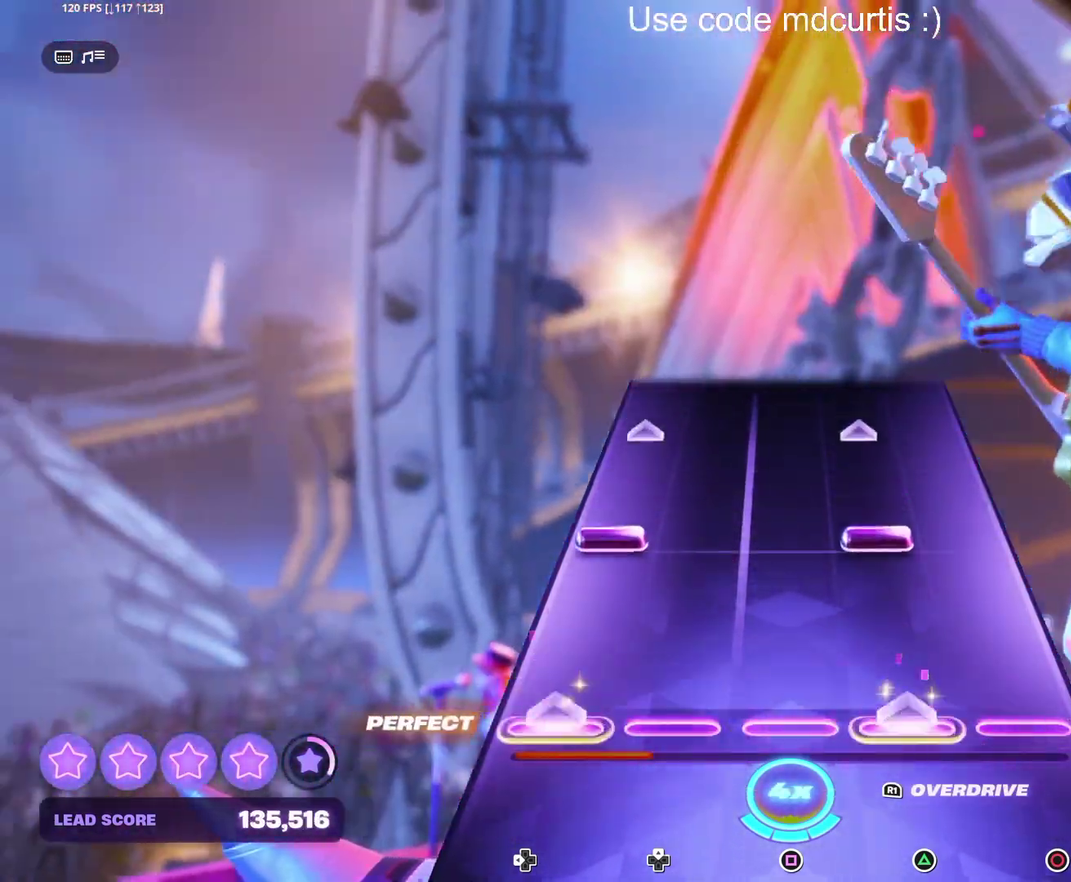
{"buttons": [], "events": [[17, "DPAD_LEFT", "up"], [17, "TRIANGLE", "up"], [200, "DPAD_LEFT", "down"], [200, "TRIANGLE", "down"], [383, "DPAD_LEFT", "up"], [383, "TRIANGLE", "up"]]}
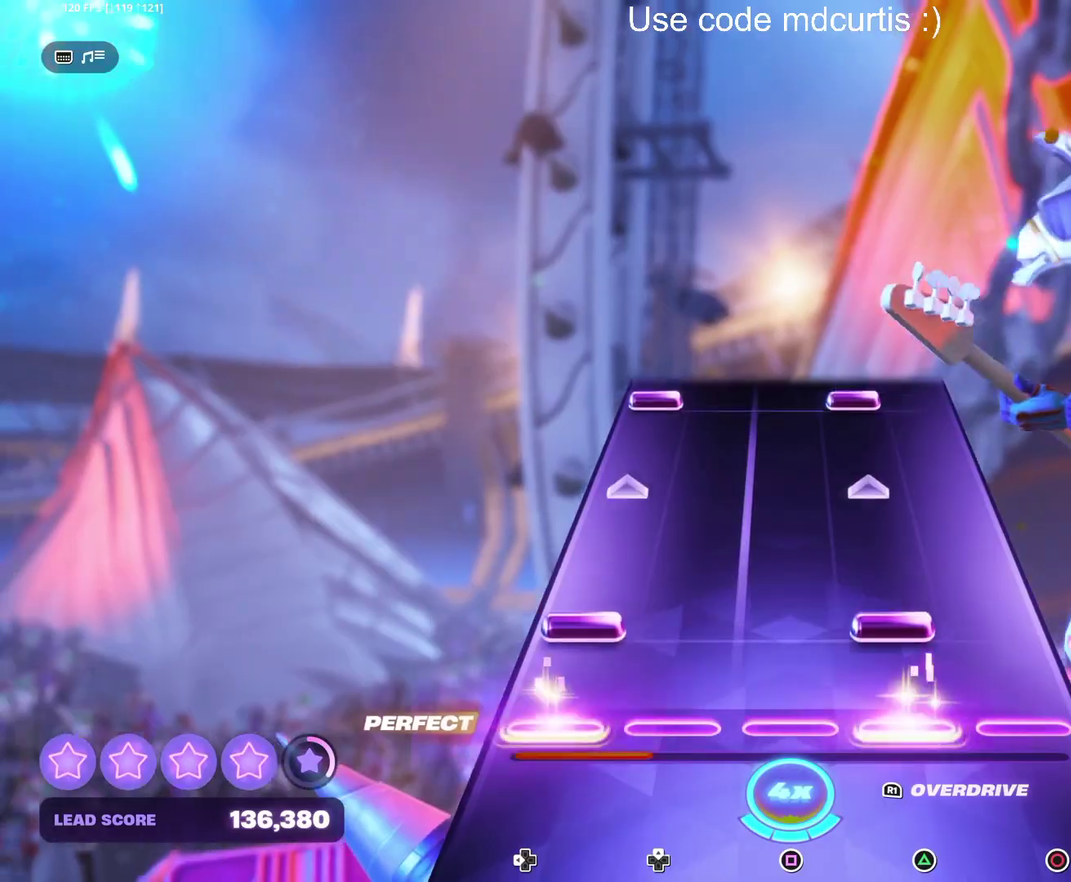
{"buttons": ["TRIANGLE", "DPAD_LEFT"], "events": [[83, "DPAD_LEFT", "down"], [83, "TRIANGLE", "down"], [267, "DPAD_LEFT", "up"], [283, "TRIANGLE", "up"], [483, "DPAD_LEFT", "down"], [483, "TRIANGLE", "down"]]}
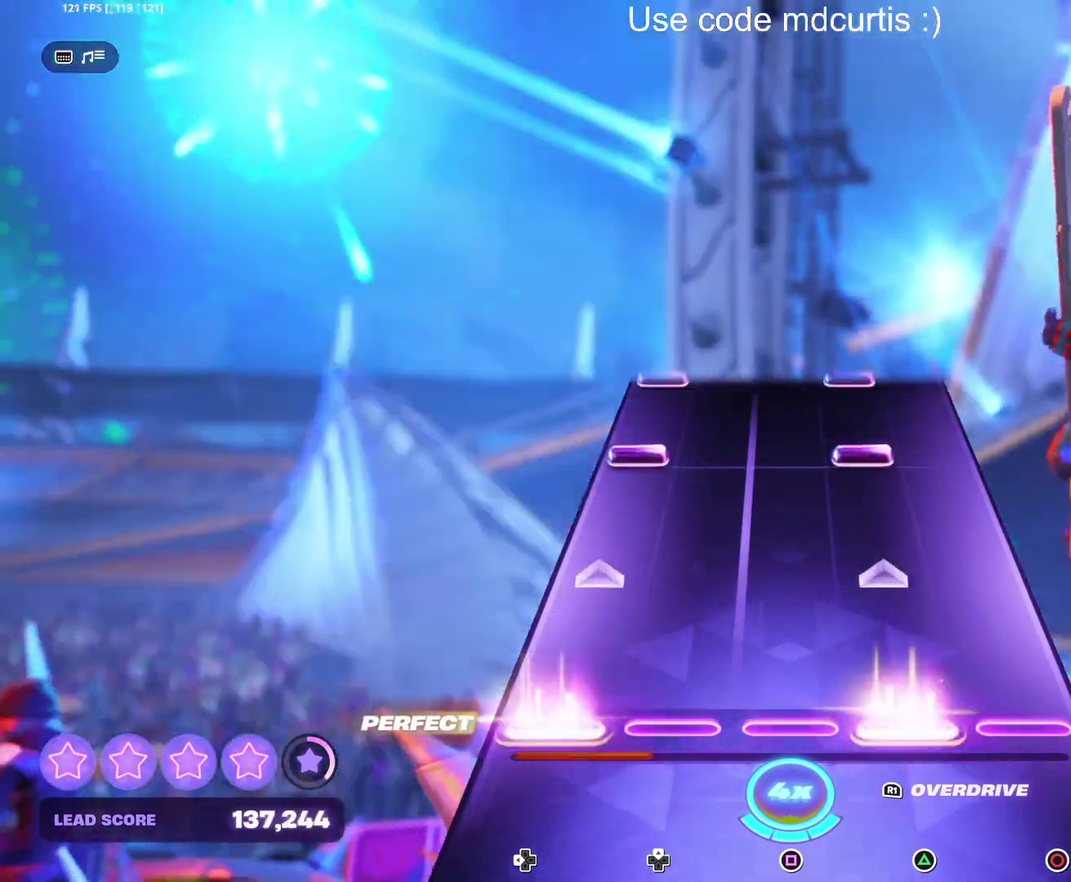
{"buttons": [], "events": [[167, "DPAD_LEFT", "up"], [167, "TRIANGLE", "up"], [350, "DPAD_LEFT", "down"], [350, "TRIANGLE", "down"], [500, "DPAD_LEFT", "up"], [500, "TRIANGLE", "up"]]}
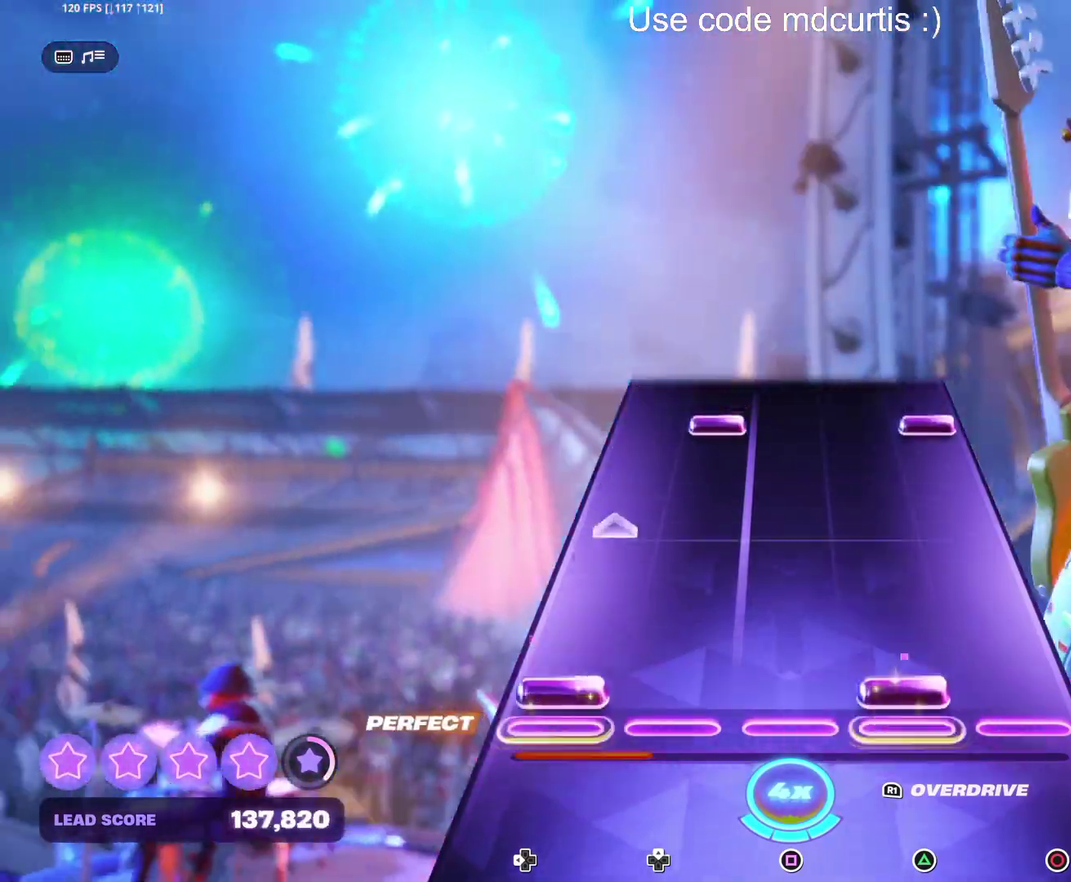
{"buttons": [], "events": [[33, "TRIANGLE", "down"], [50, "DPAD_LEFT", "down"], [233, "DPAD_LEFT", "up"], [233, "TRIANGLE", "up"], [400, "CIRCLE", "down"], [400, "DPAD_UP", "down"], [500, "CIRCLE", "up"], [500, "DPAD_UP", "up"]]}
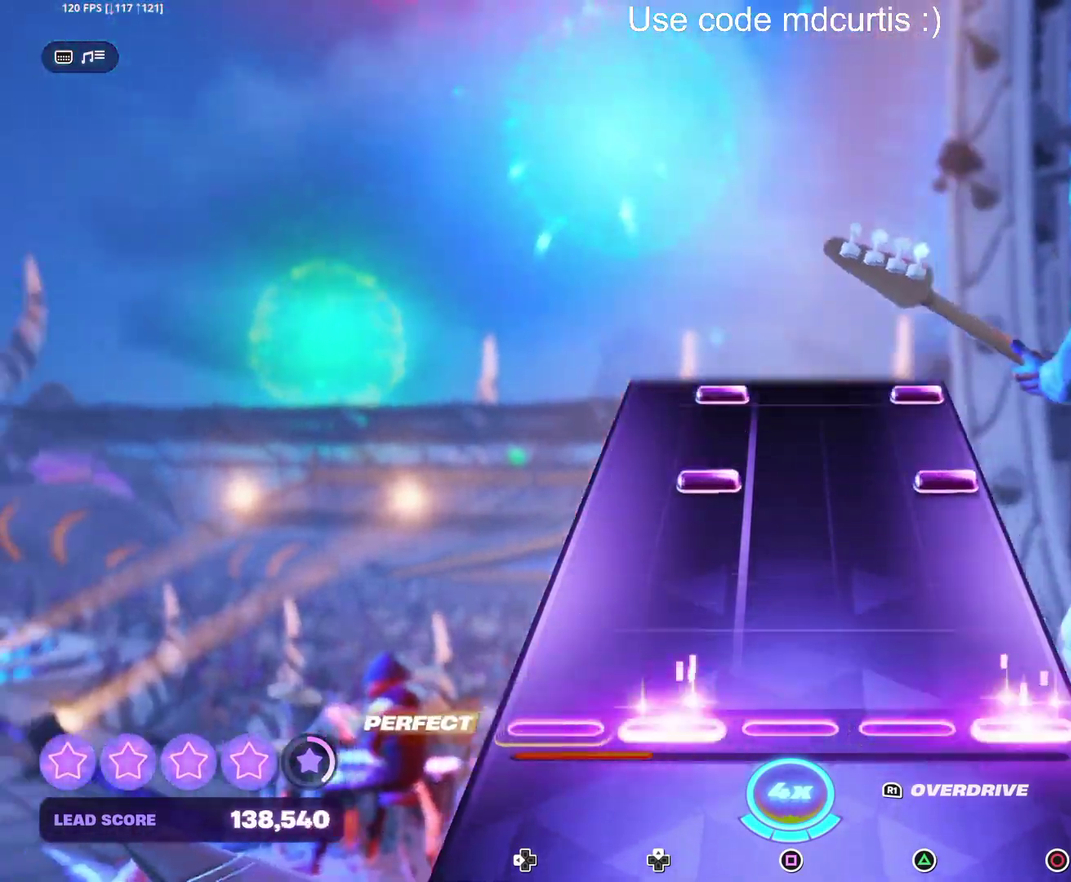
{"buttons": ["CIRCLE", "DPAD_UP"], "events": [[300, "CIRCLE", "down"], [300, "DPAD_UP", "down"], [400, "CIRCLE", "up"], [400, "DPAD_UP", "up"], [483, "CIRCLE", "down"], [483, "DPAD_UP", "down"]]}
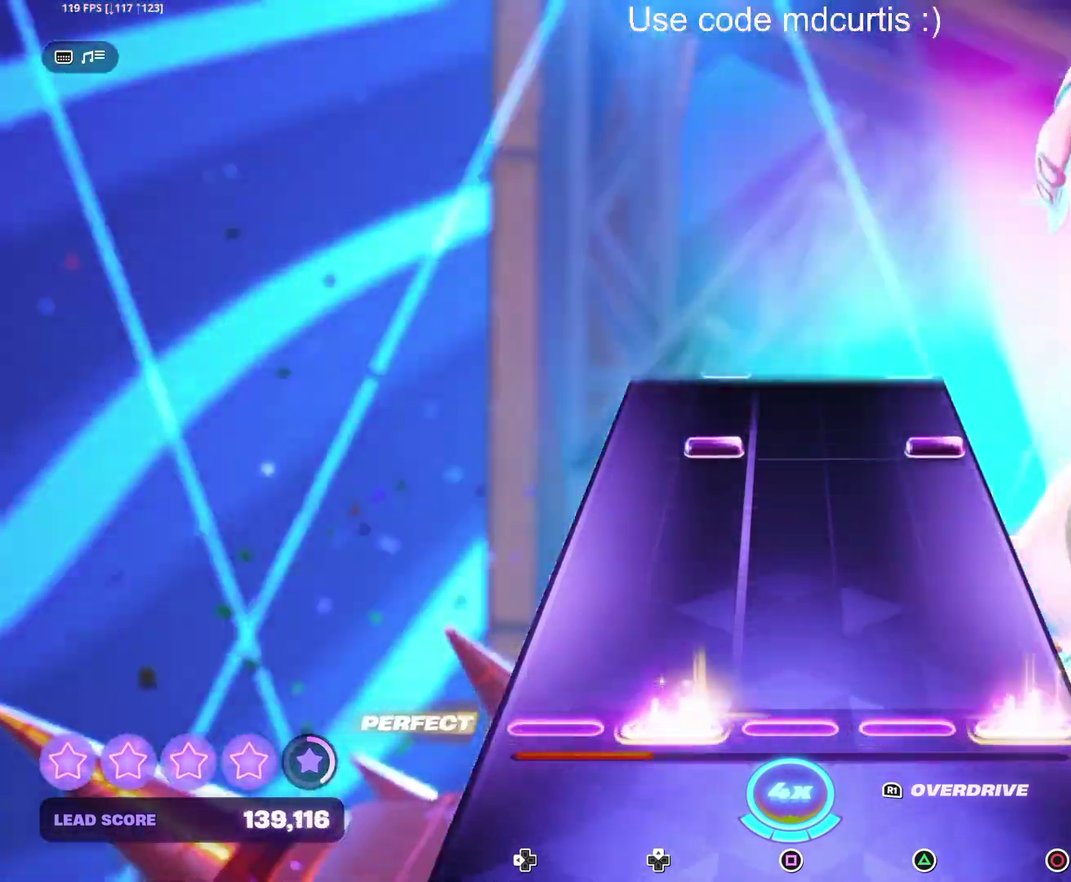
{"buttons": [], "events": [[83, "CIRCLE", "up"], [83, "DPAD_UP", "up"], [383, "CIRCLE", "down"], [383, "DPAD_UP", "down"], [467, "CIRCLE", "up"], [467, "DPAD_UP", "up"]]}
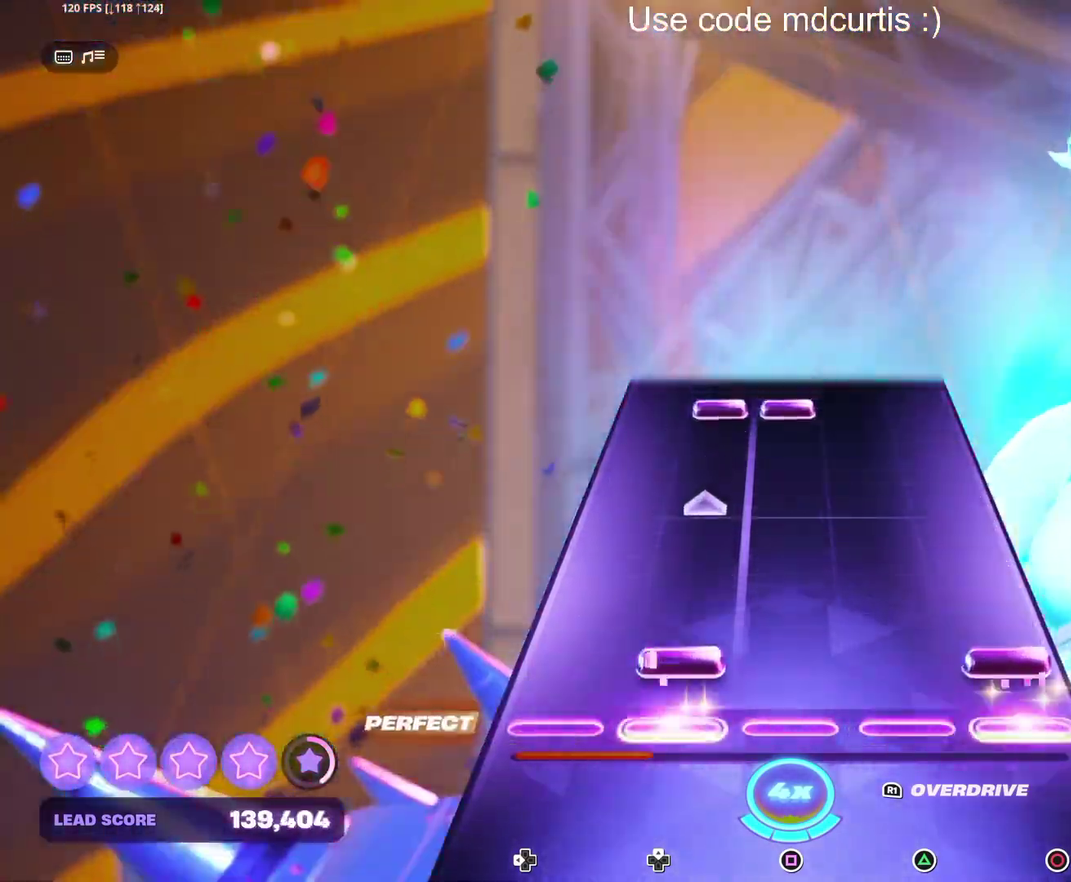
{"buttons": ["SQUARE", "DPAD_UP"], "events": [[50, "CIRCLE", "down"], [50, "DPAD_UP", "down"], [233, "CIRCLE", "up"], [250, "DPAD_UP", "up"], [450, "DPAD_UP", "down"], [450, "SQUARE", "down"]]}
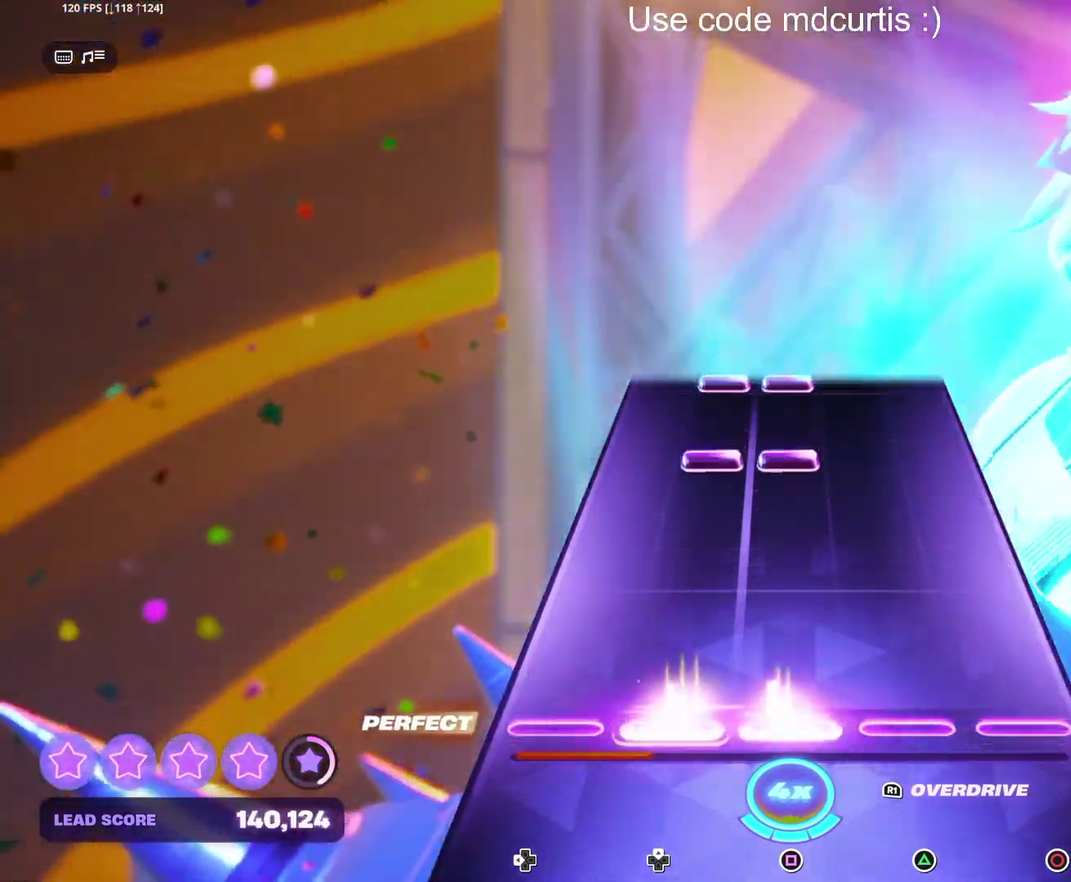
{"buttons": [], "events": [[67, "DPAD_UP", "up"], [67, "SQUARE", "up"], [333, "DPAD_UP", "down"], [333, "SQUARE", "down"], [417, "DPAD_UP", "up"], [417, "SQUARE", "up"]]}
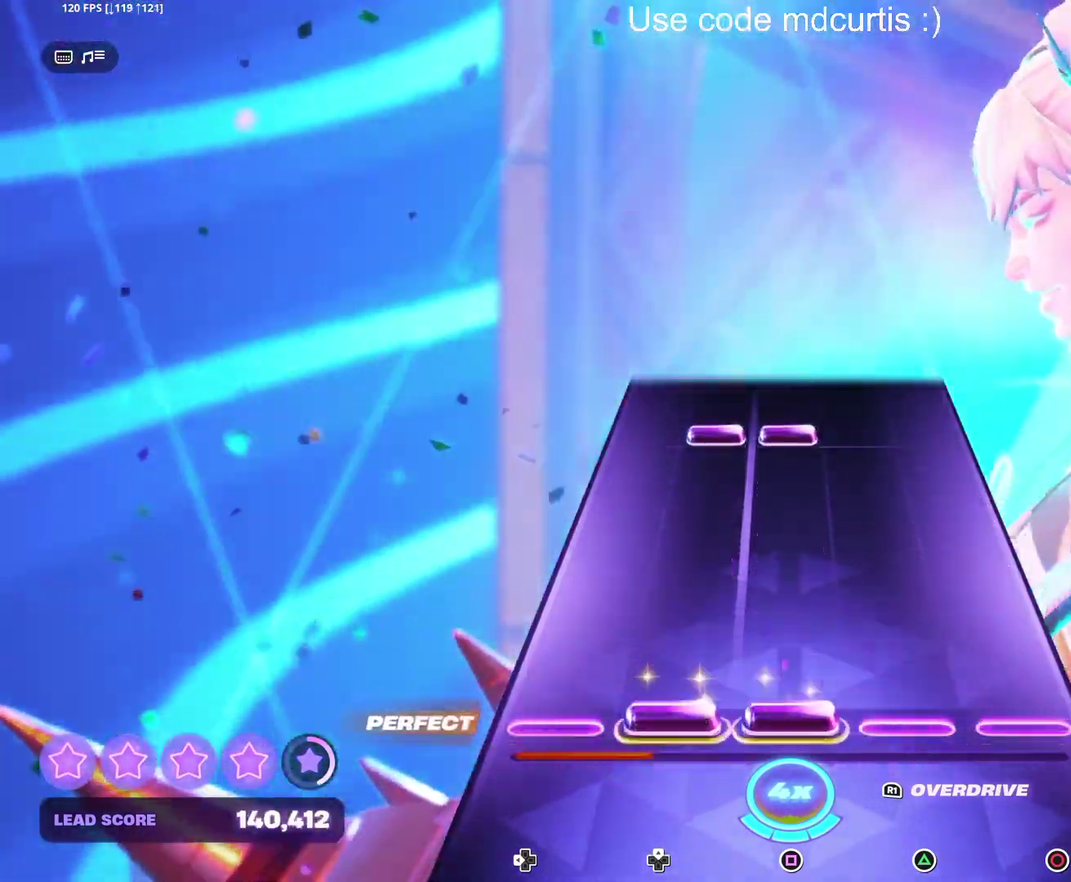
{"buttons": ["SQUARE"], "events": [[17, "DPAD_UP", "down"], [33, "SQUARE", "down"], [117, "DPAD_UP", "up"], [133, "SQUARE", "up"], [417, "DPAD_UP", "down"], [417, "SQUARE", "down"], [500, "DPAD_UP", "up"]]}
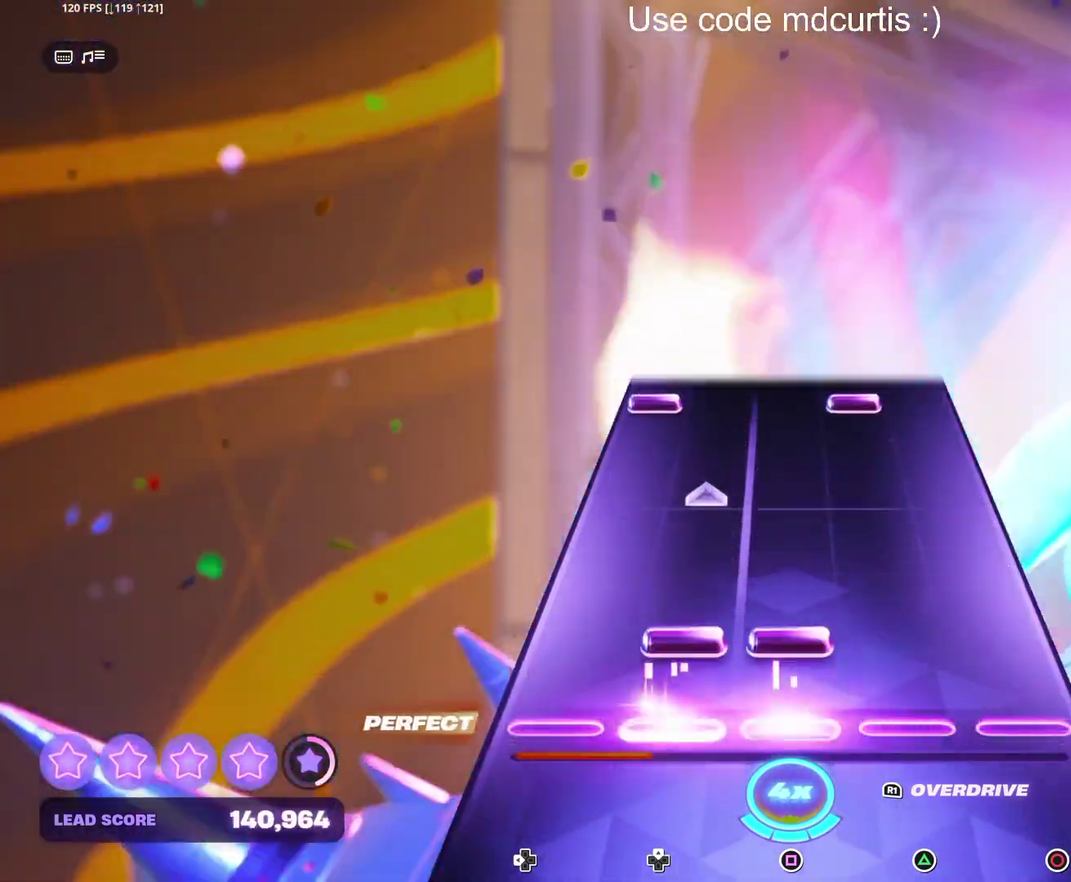
{"buttons": ["TRIANGLE", "DPAD_LEFT"], "events": [[17, "SQUARE", "up"], [67, "DPAD_UP", "down"], [83, "SQUARE", "down"], [250, "SQUARE", "up"], [267, "DPAD_UP", "up"], [467, "DPAD_LEFT", "down"], [467, "TRIANGLE", "down"]]}
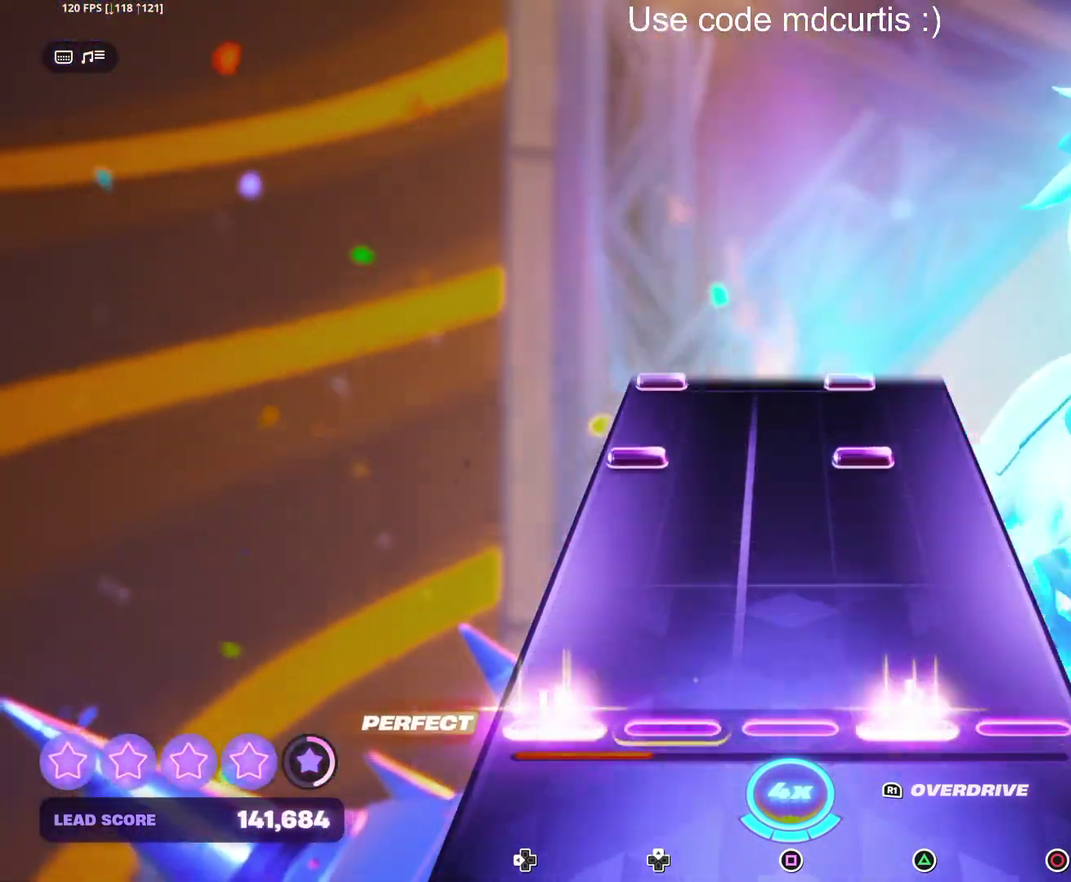
{"buttons": [], "events": [[83, "DPAD_LEFT", "up"], [83, "TRIANGLE", "up"], [350, "TRIANGLE", "down"], [367, "DPAD_LEFT", "down"], [450, "DPAD_LEFT", "up"], [450, "TRIANGLE", "up"]]}
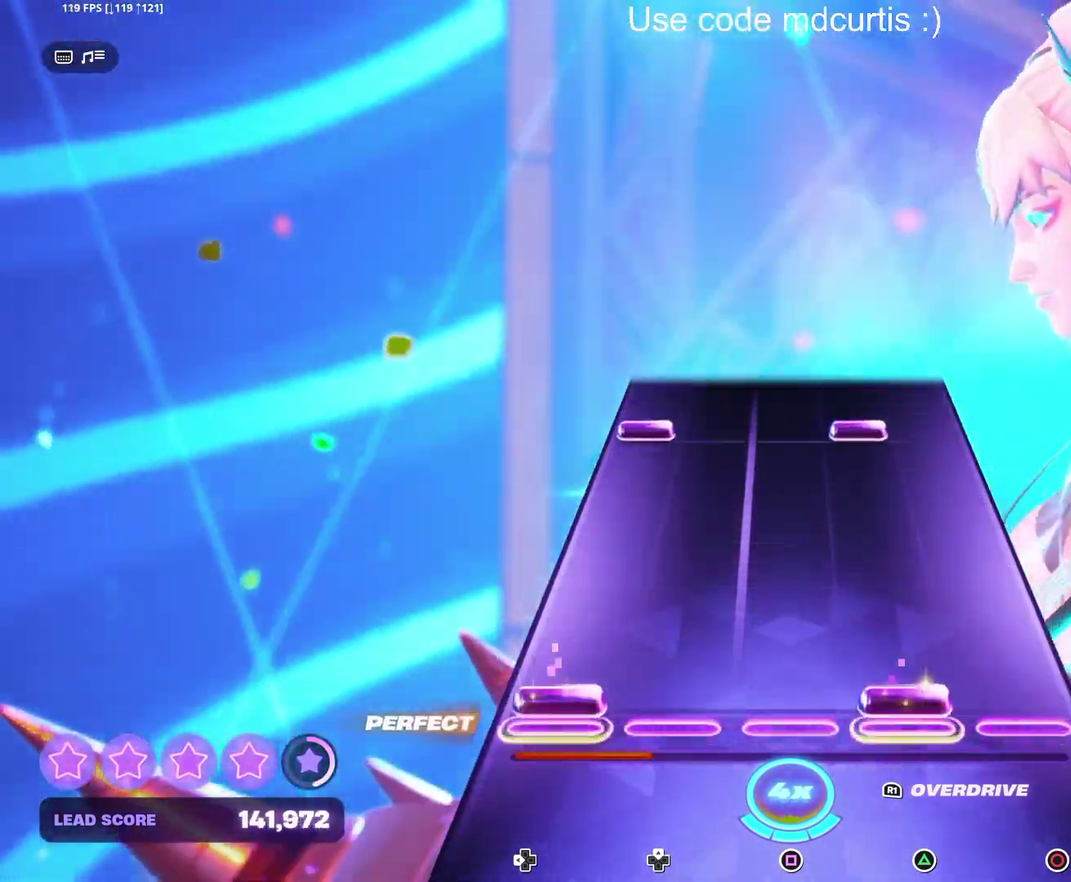
{"buttons": ["TRIANGLE"], "events": [[33, "DPAD_LEFT", "down"], [33, "TRIANGLE", "down"], [150, "DPAD_LEFT", "up"], [167, "TRIANGLE", "up"], [417, "DPAD_LEFT", "down"], [417, "TRIANGLE", "down"], [500, "DPAD_LEFT", "up"]]}
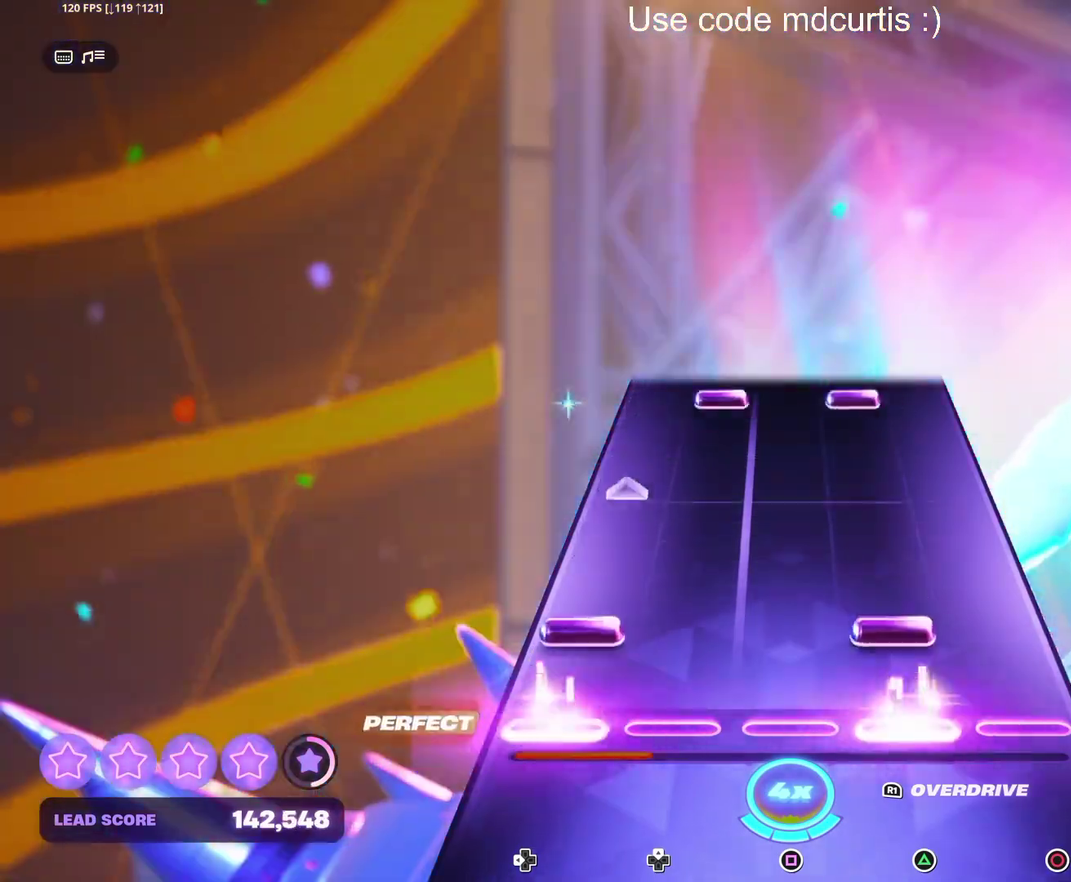
{"buttons": ["TRIANGLE", "DPAD_UP"], "events": [[17, "TRIANGLE", "up"], [100, "DPAD_LEFT", "down"], [100, "TRIANGLE", "down"], [283, "DPAD_LEFT", "up"], [283, "TRIANGLE", "up"], [467, "DPAD_UP", "down"], [467, "TRIANGLE", "down"]]}
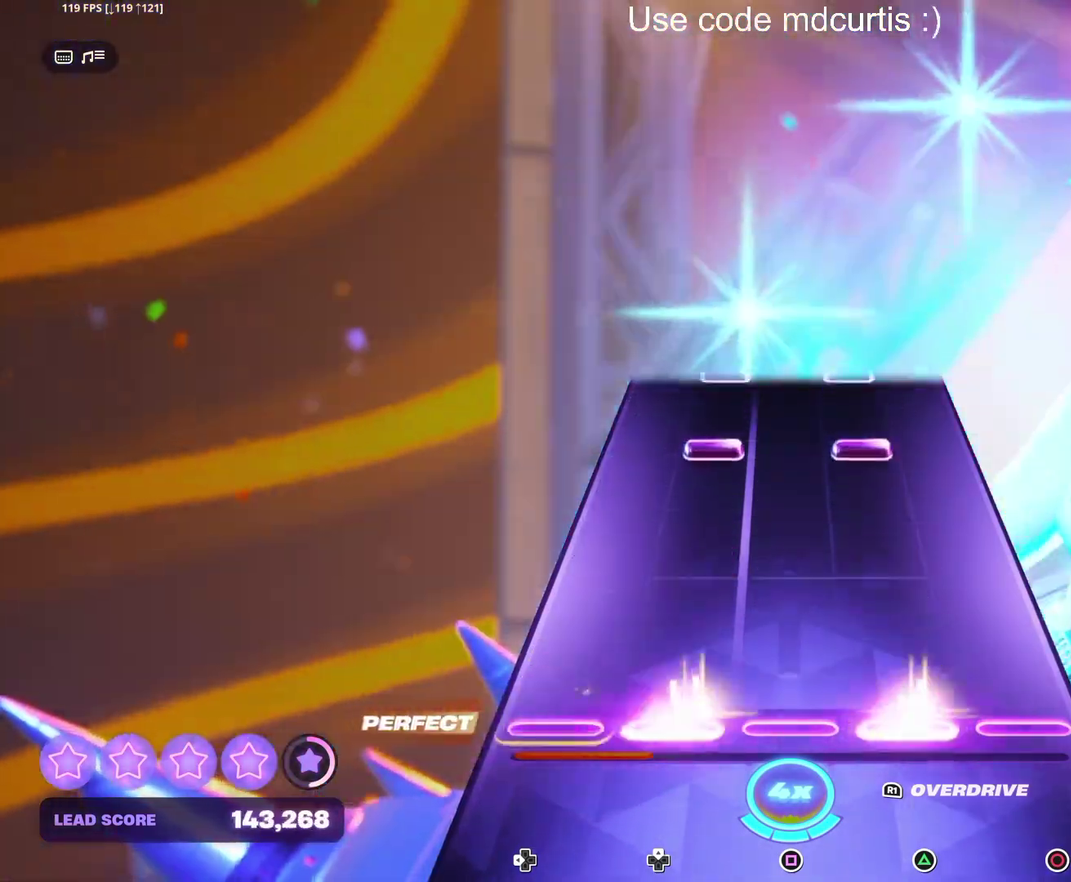
{"buttons": [], "events": [[67, "DPAD_UP", "up"], [83, "TRIANGLE", "up"], [367, "DPAD_UP", "down"], [367, "TRIANGLE", "down"], [467, "DPAD_UP", "up"], [467, "TRIANGLE", "up"]]}
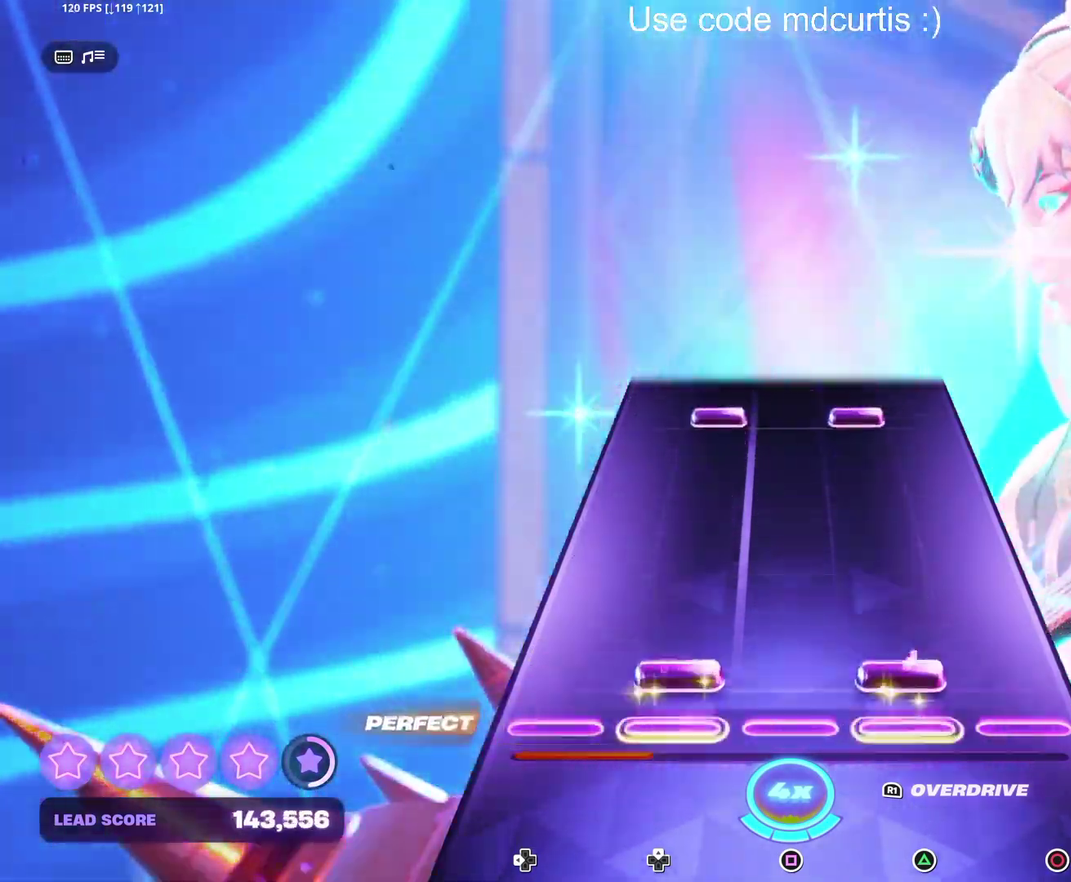
{"buttons": ["R1"], "events": [[50, "DPAD_UP", "down"], [50, "TRIANGLE", "down"], [150, "DPAD_UP", "up"], [167, "TRIANGLE", "up"], [467, "R1", "down"]]}
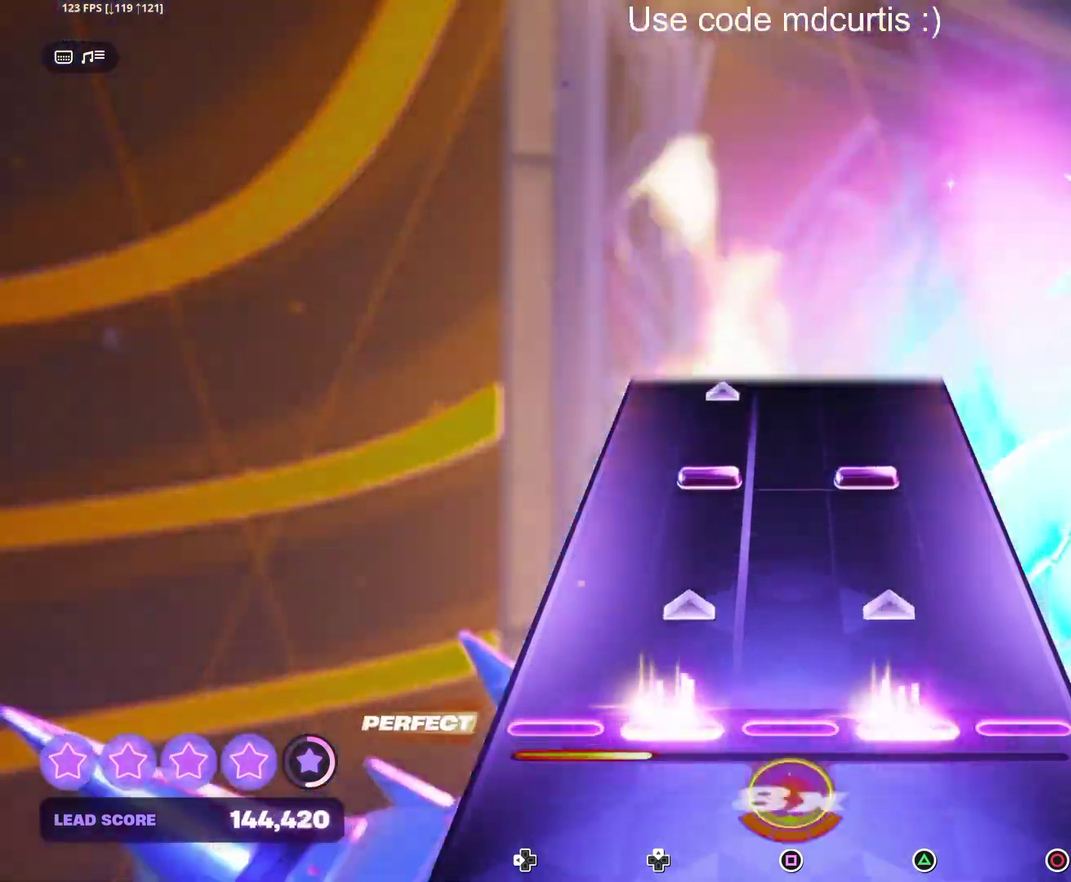
{"buttons": [], "events": [[33, "R1", "up"], [117, "DPAD_UP", "down"], [133, "TRIANGLE", "down"], [250, "DPAD_UP", "up"], [250, "TRIANGLE", "up"], [333, "DPAD_UP", "down"], [333, "TRIANGLE", "down"], [500, "DPAD_UP", "up"], [500, "TRIANGLE", "up"]]}
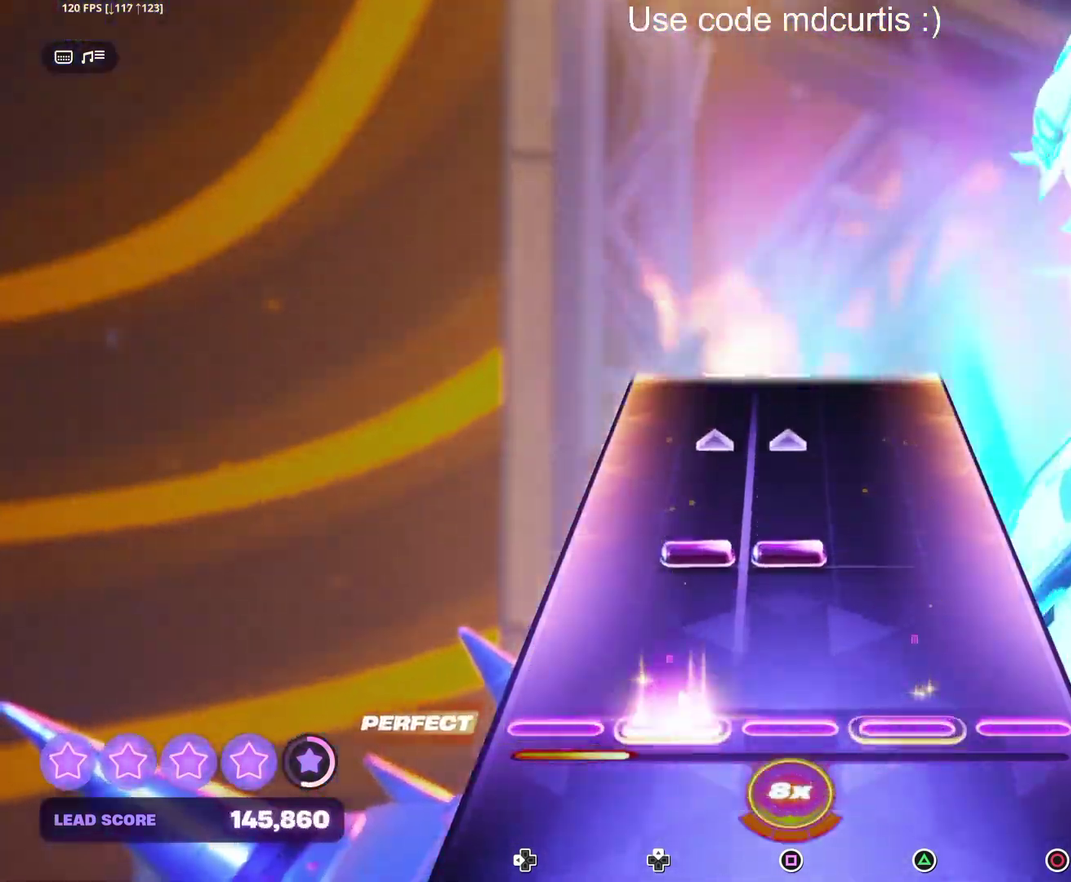
{"buttons": [], "events": [[183, "DPAD_UP", "down"], [183, "SQUARE", "down"], [367, "DPAD_UP", "up"], [367, "SQUARE", "up"]]}
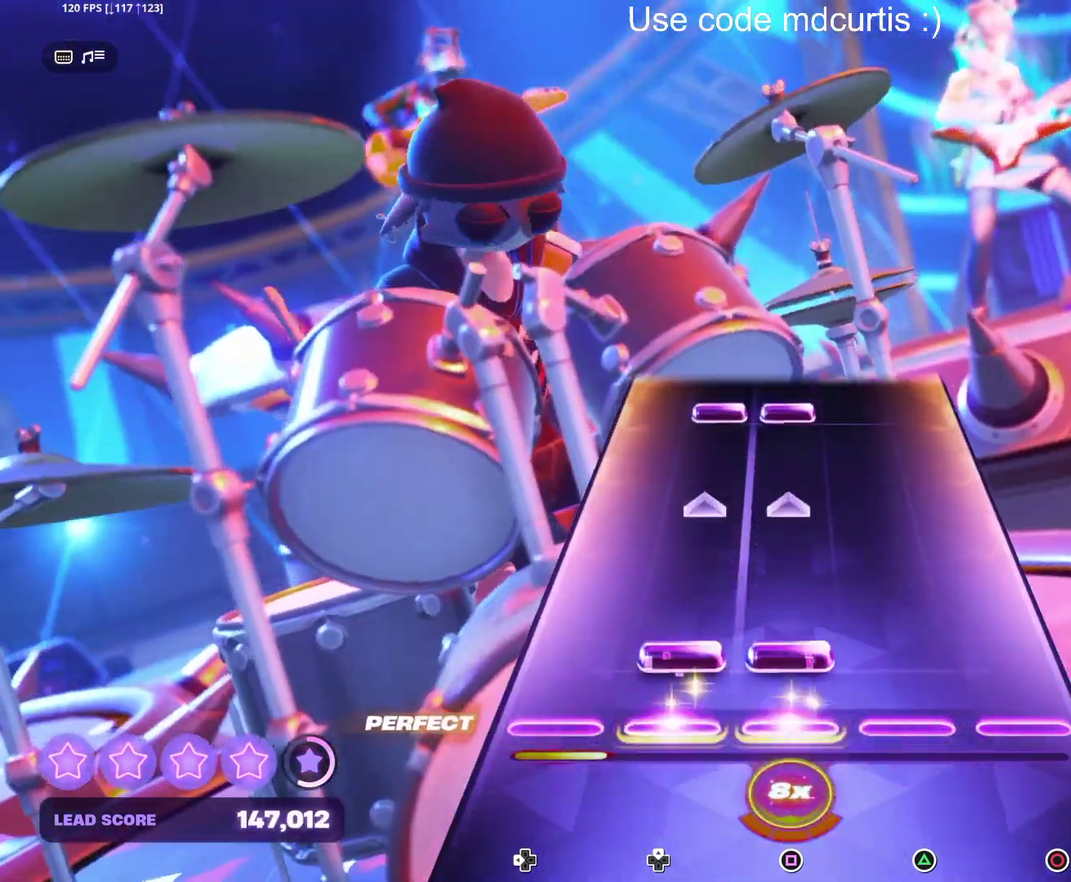
{"buttons": ["SQUARE", "DPAD_UP"], "events": [[67, "DPAD_UP", "down"], [67, "SQUARE", "down"], [267, "DPAD_UP", "up"], [267, "SQUARE", "up"], [450, "DPAD_UP", "down"], [450, "SQUARE", "down"]]}
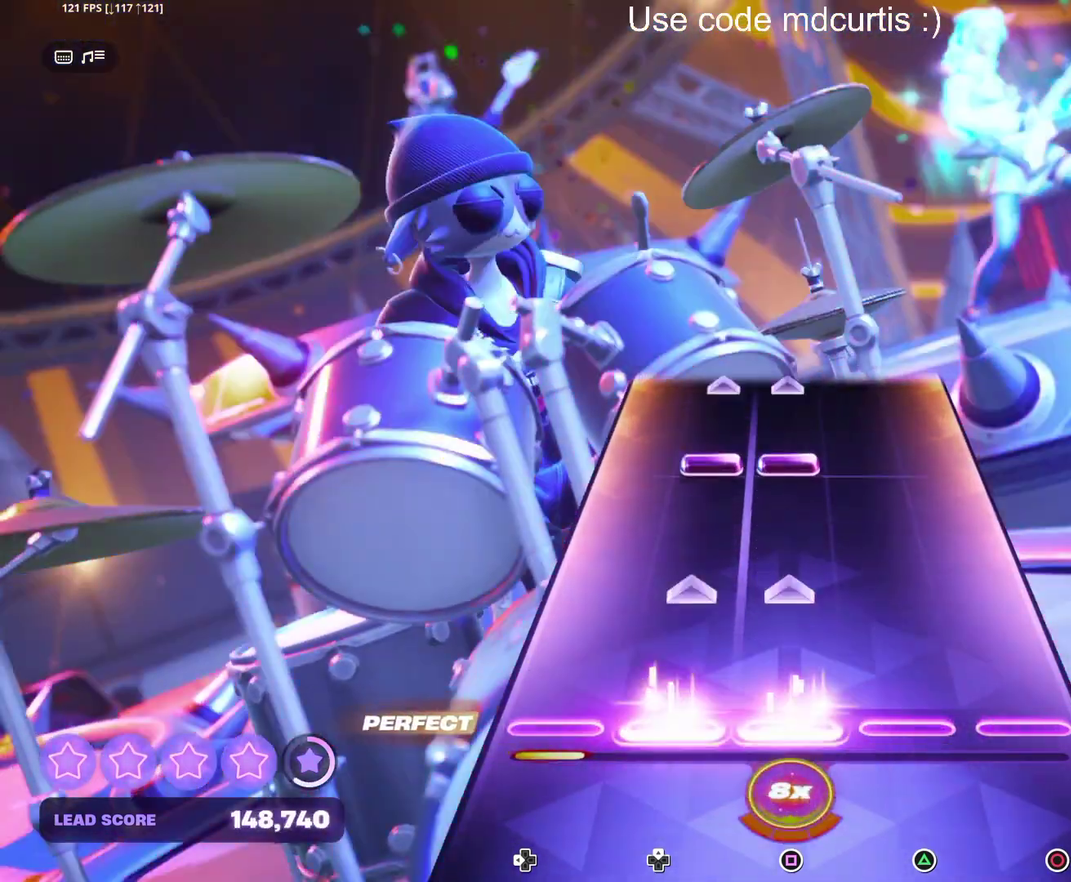
{"buttons": ["SQUARE", "DPAD_UP"], "events": [[150, "DPAD_UP", "up"], [150, "SQUARE", "up"], [333, "SQUARE", "down"], [350, "DPAD_UP", "down"]]}
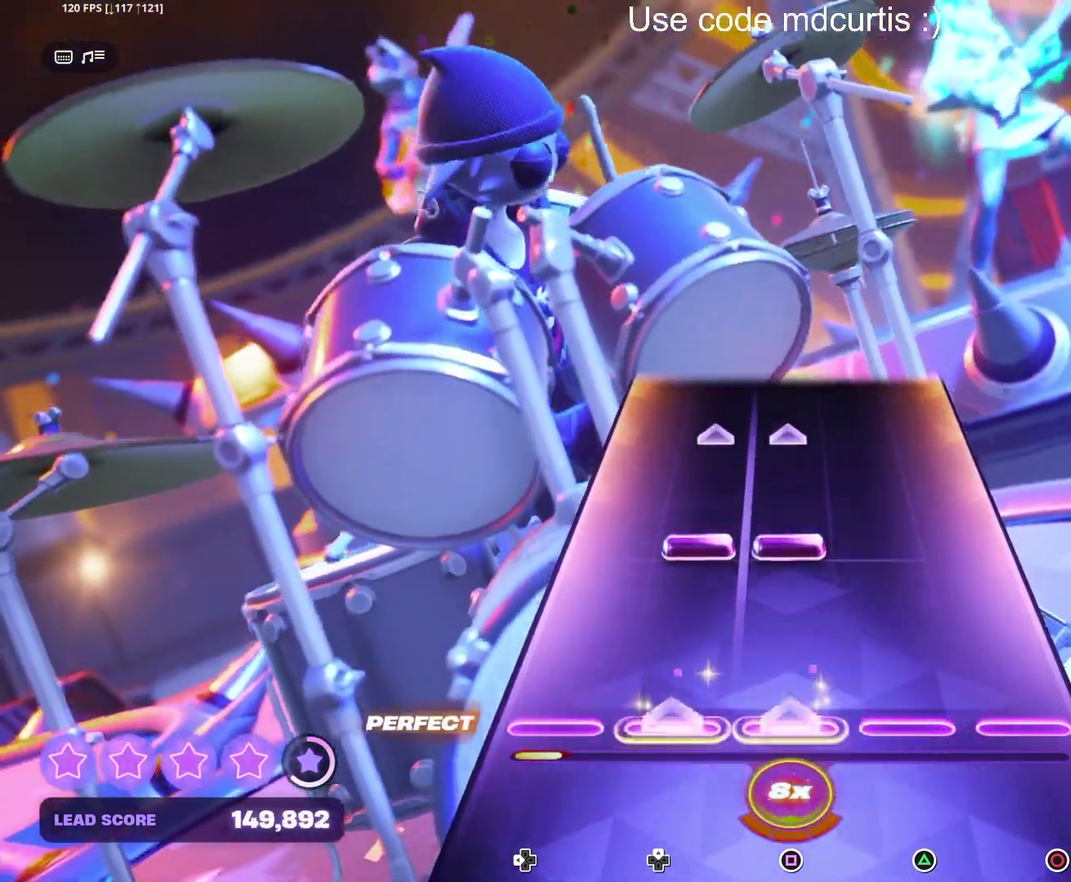
{"buttons": [], "events": [[33, "DPAD_UP", "up"], [33, "SQUARE", "up"], [217, "DPAD_UP", "down"], [217, "SQUARE", "down"], [400, "DPAD_UP", "up"], [400, "SQUARE", "up"]]}